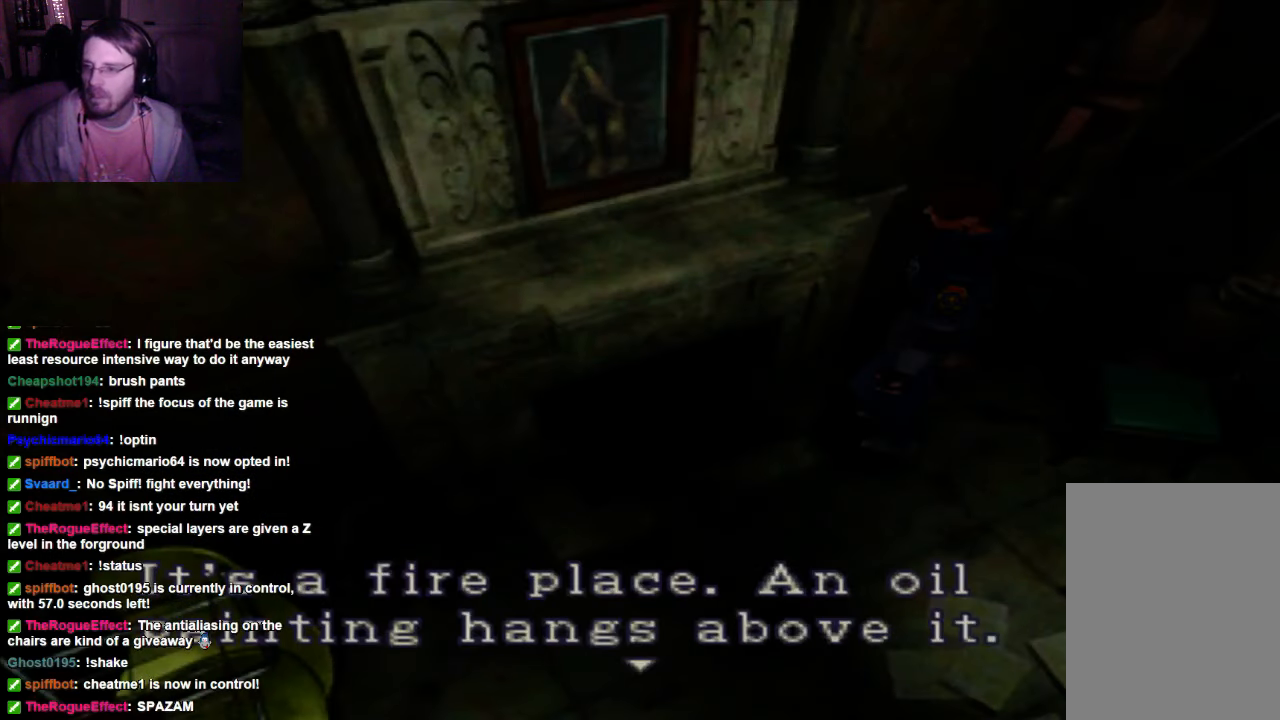
Gameplay with a controller (Xbox layout); each line is a JSON object with the inputs held at the frame after it. "events" lists button and stick changes between this image and that frame as [ms after this image, input, new state], when the widget could be followed in between. Not read: A L3 R3.
{"buttons": [], "left_stick": "center", "right_stick": "center", "events": []}
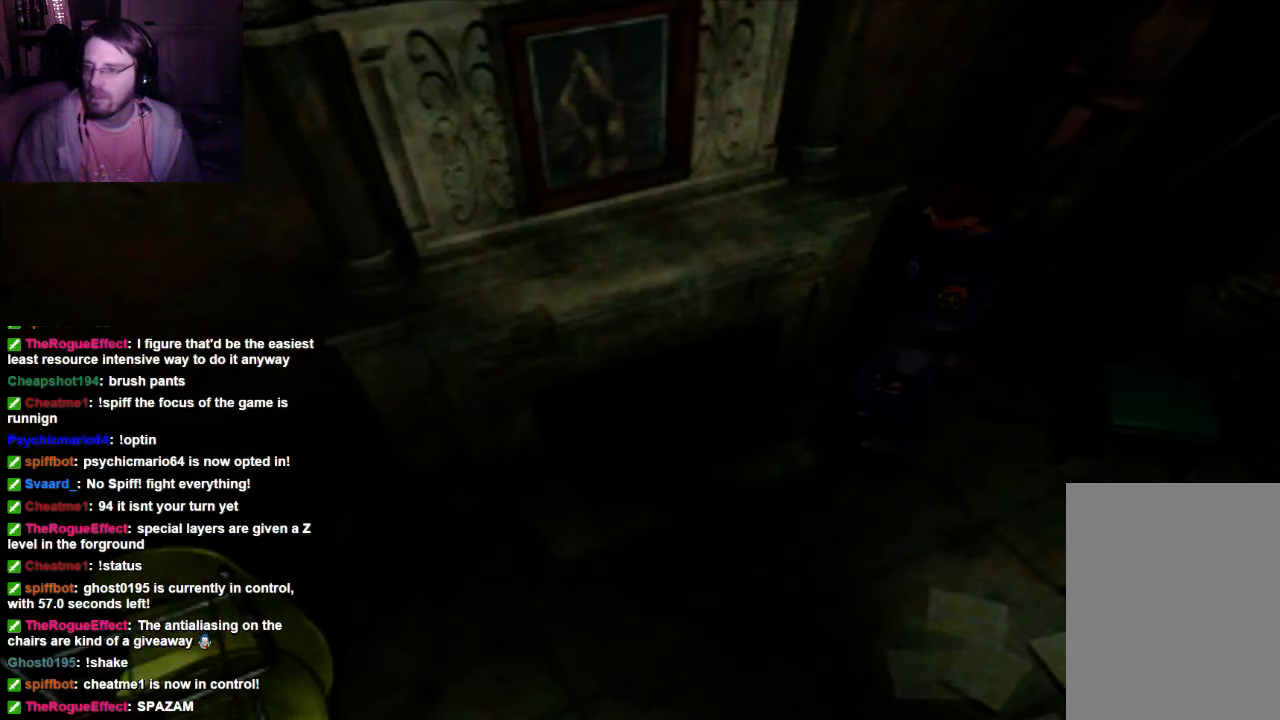
{"buttons": [], "left_stick": "center", "right_stick": "center", "events": []}
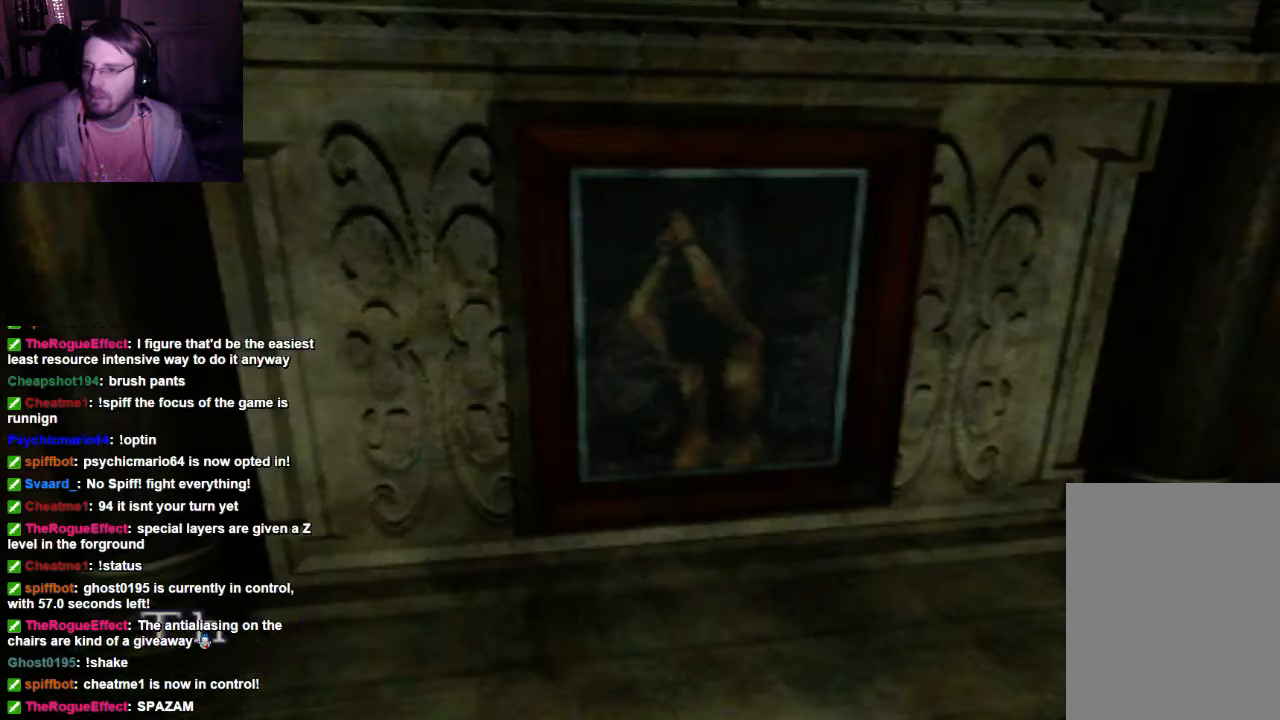
{"buttons": [], "left_stick": "center", "right_stick": "center", "events": []}
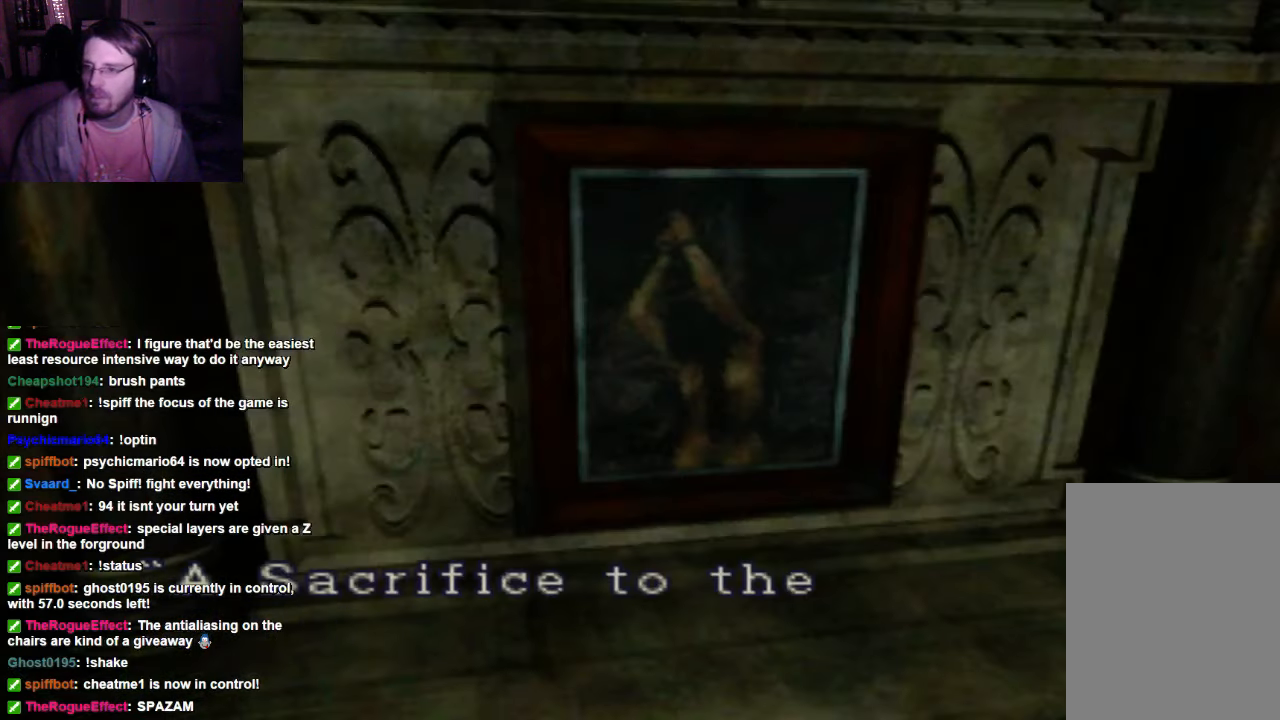
{"buttons": [], "left_stick": "center", "right_stick": "center", "events": []}
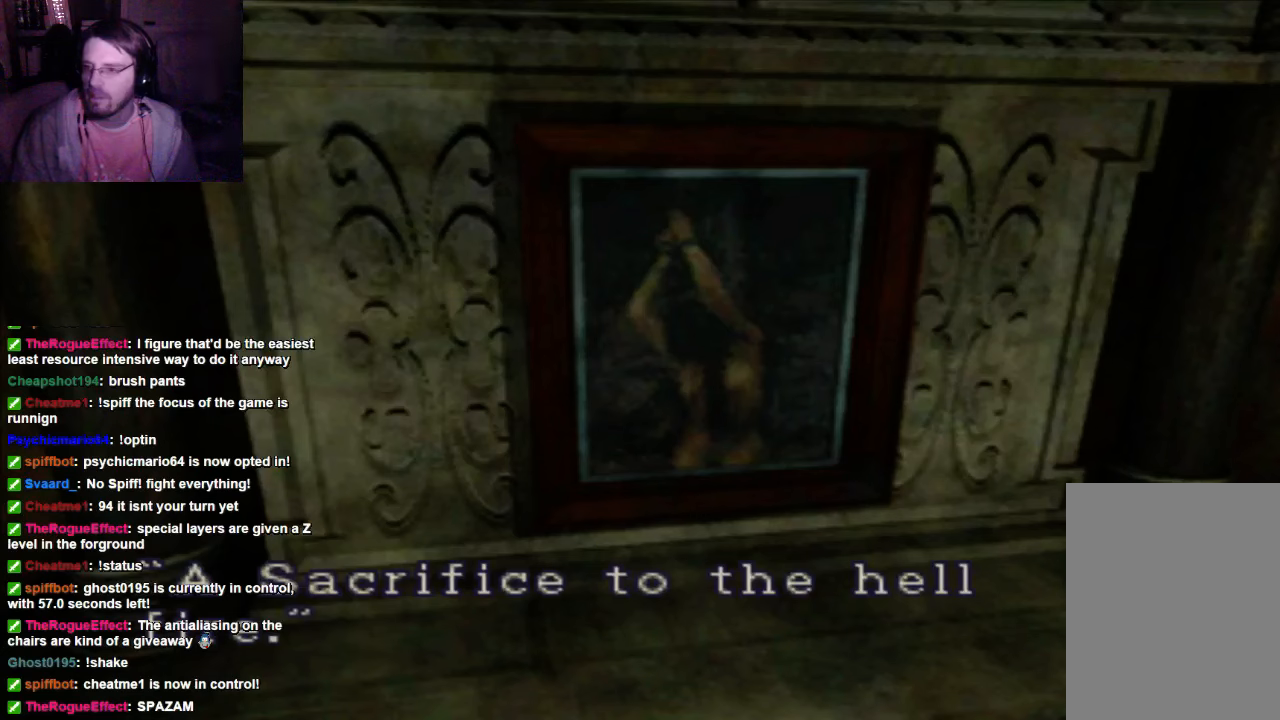
{"buttons": [], "left_stick": "center", "right_stick": "center", "events": []}
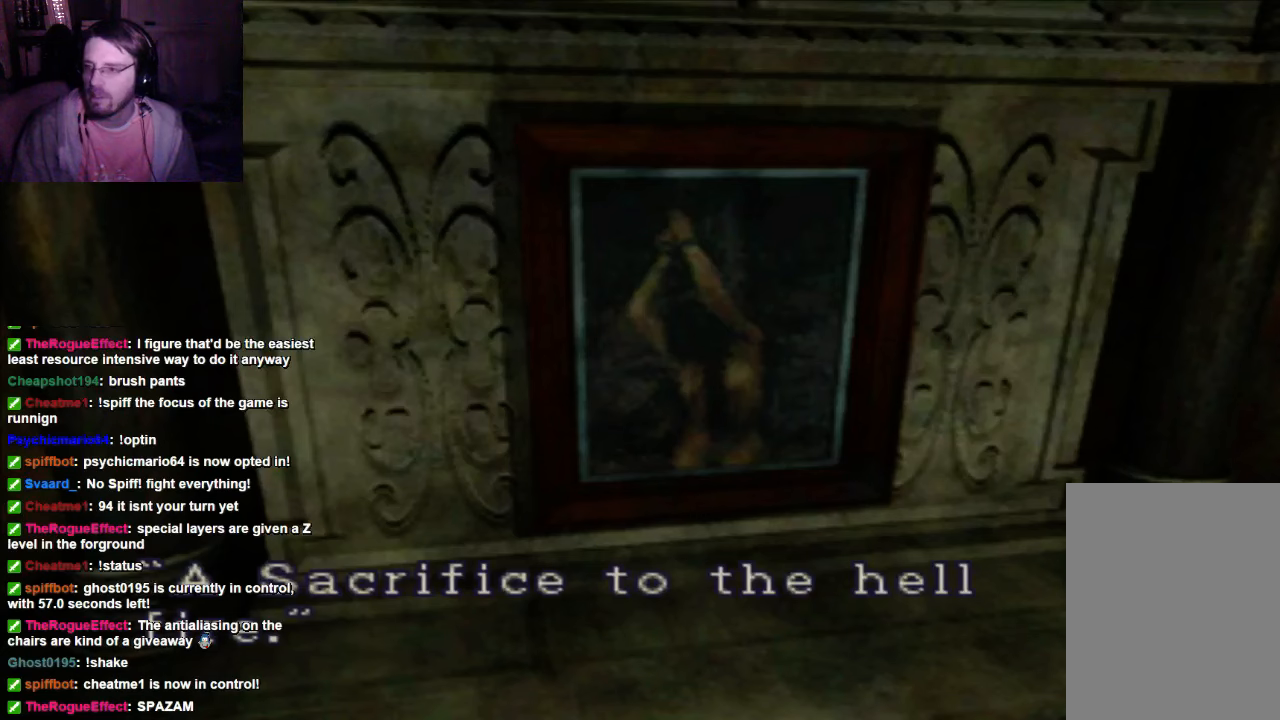
{"buttons": [], "left_stick": "center", "right_stick": "center", "events": []}
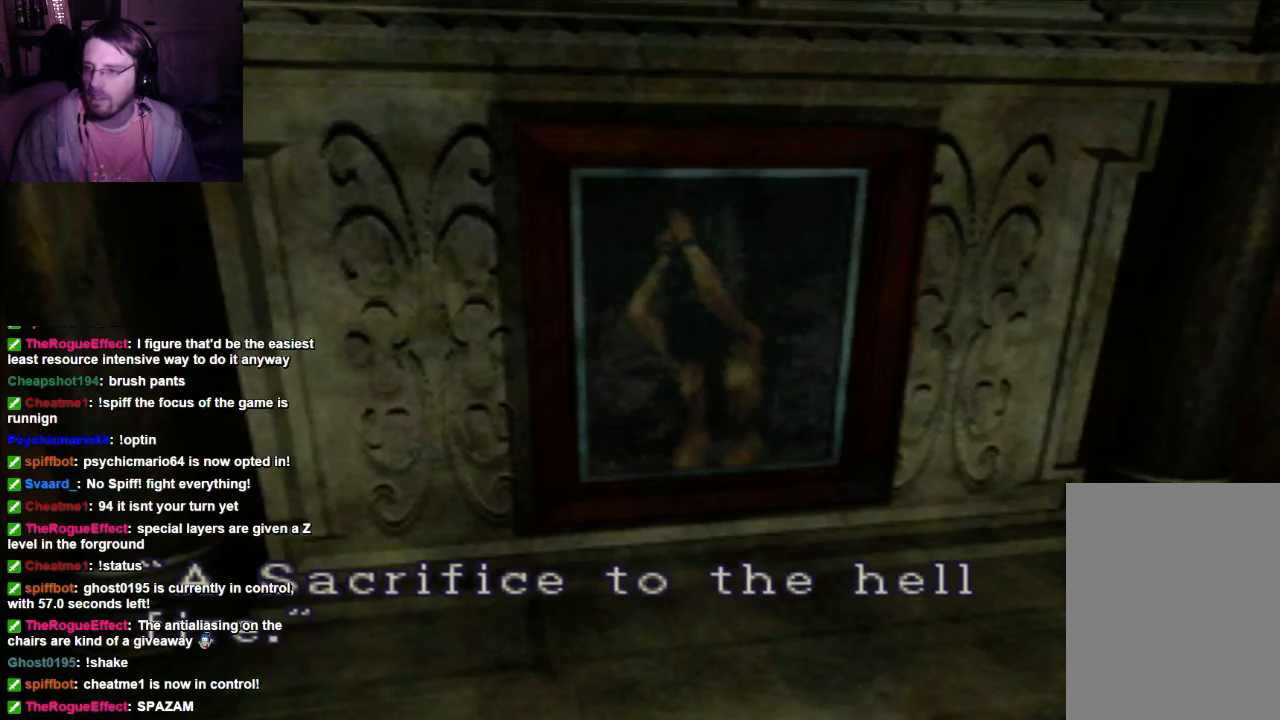
{"buttons": [], "left_stick": "center", "right_stick": "center", "events": []}
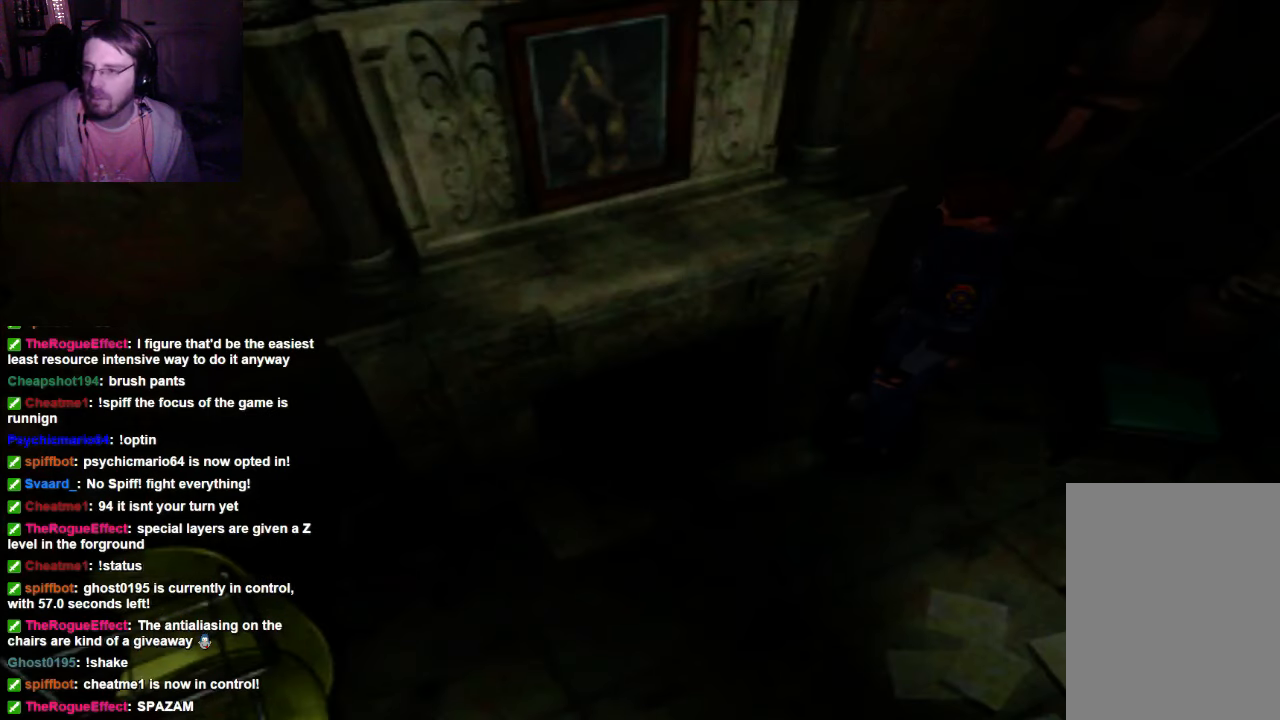
{"buttons": [], "left_stick": "center", "right_stick": "center", "events": []}
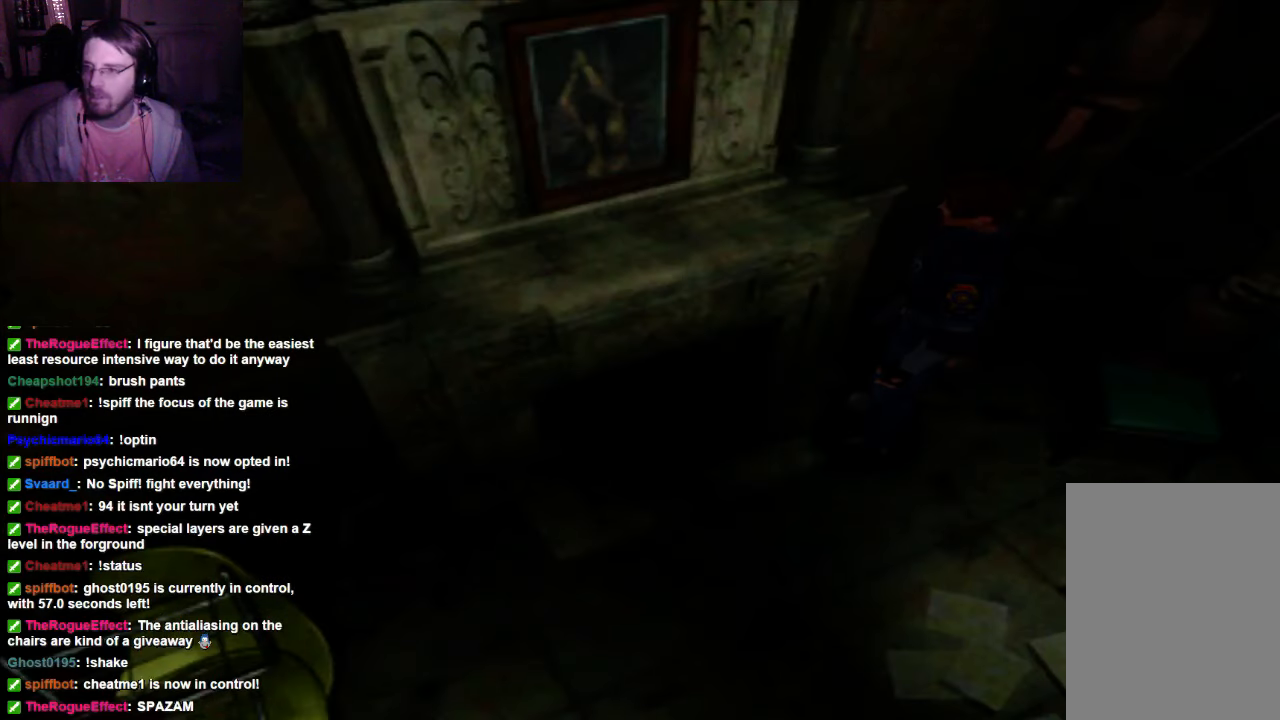
{"buttons": ["DPAD_UP", "DPAD_RIGHT"], "left_stick": "center", "right_stick": "center", "events": [[267, "DPAD_UP", "down"], [400, "X", "down"], [500, "DPAD_RIGHT", "down"], [500, "X", "up"]]}
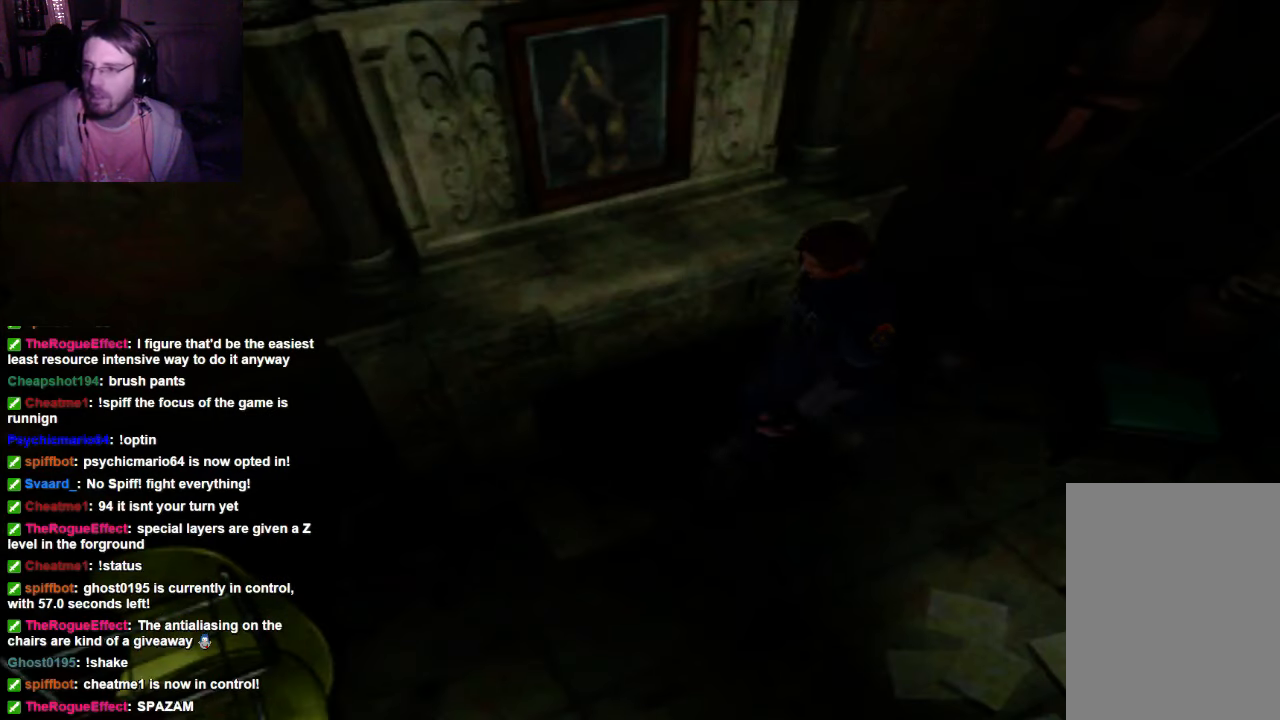
{"buttons": ["DPAD_UP", "DPAD_RIGHT"], "left_stick": "center", "right_stick": "center", "events": []}
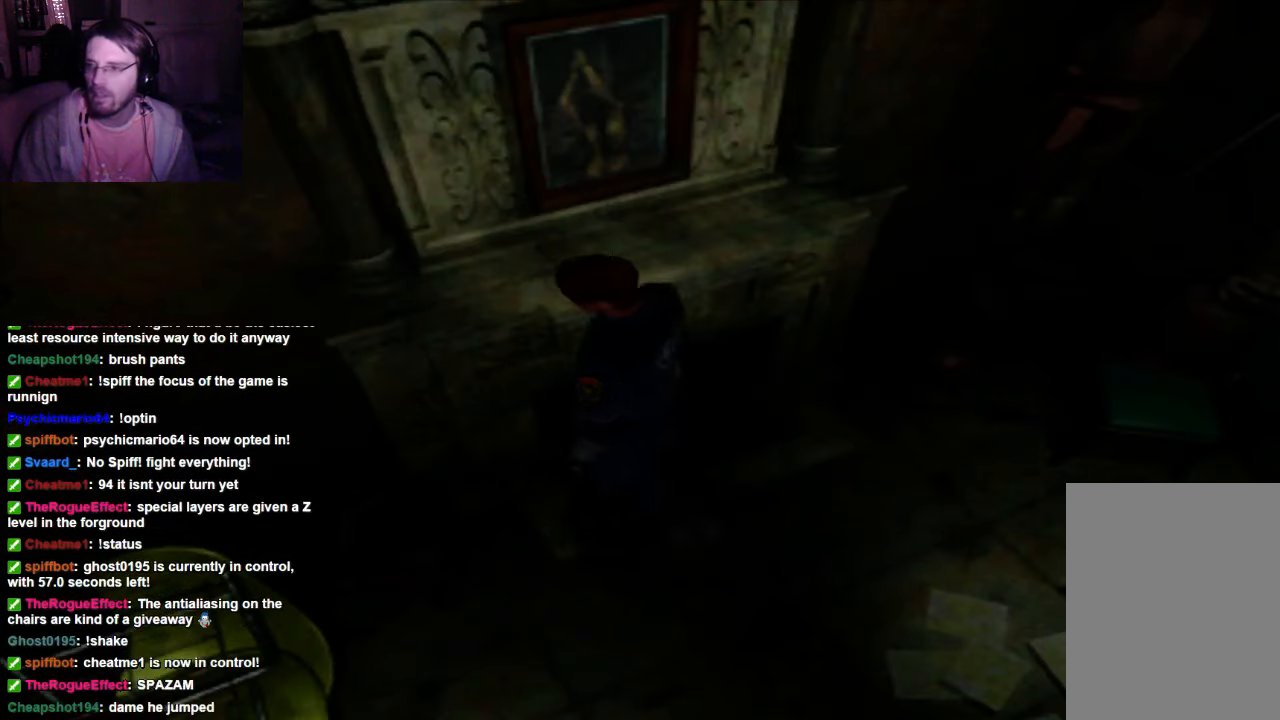
{"buttons": ["DPAD_UP", "DPAD_RIGHT"], "left_stick": "center", "right_stick": "center", "events": []}
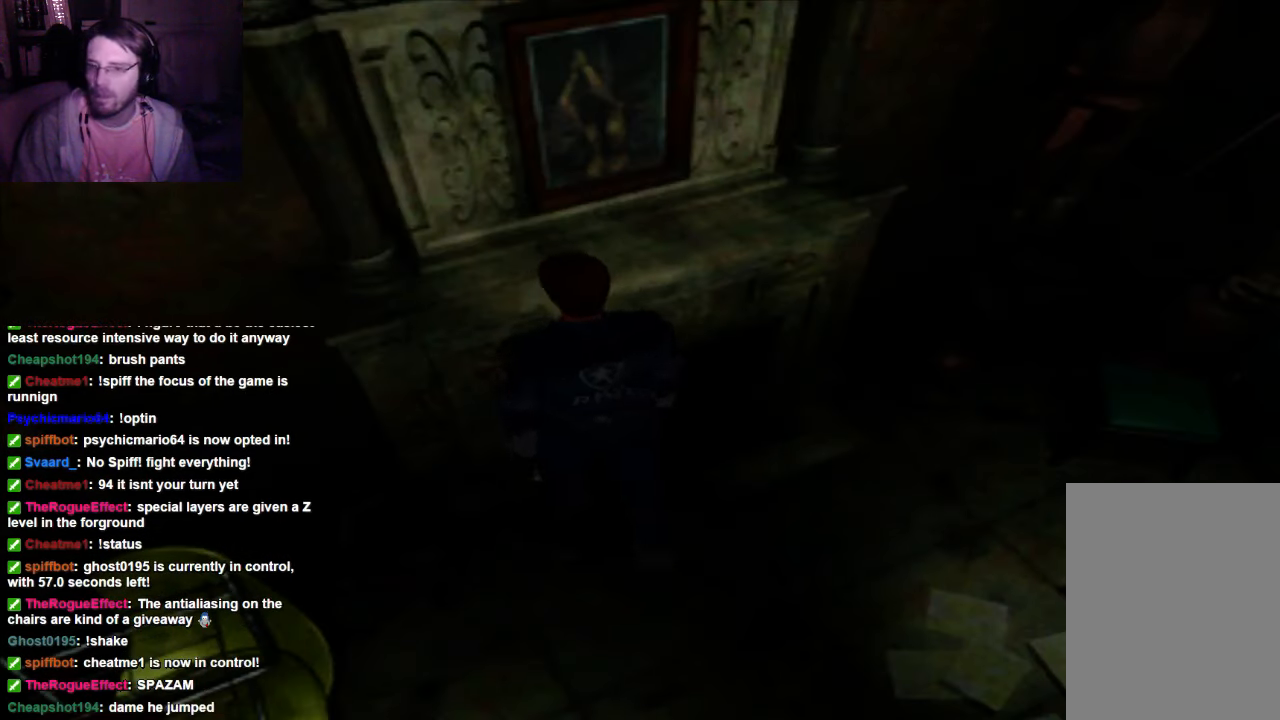
{"buttons": ["DPAD_UP"], "left_stick": "center", "right_stick": "center", "events": [[67, "DPAD_RIGHT", "up"]]}
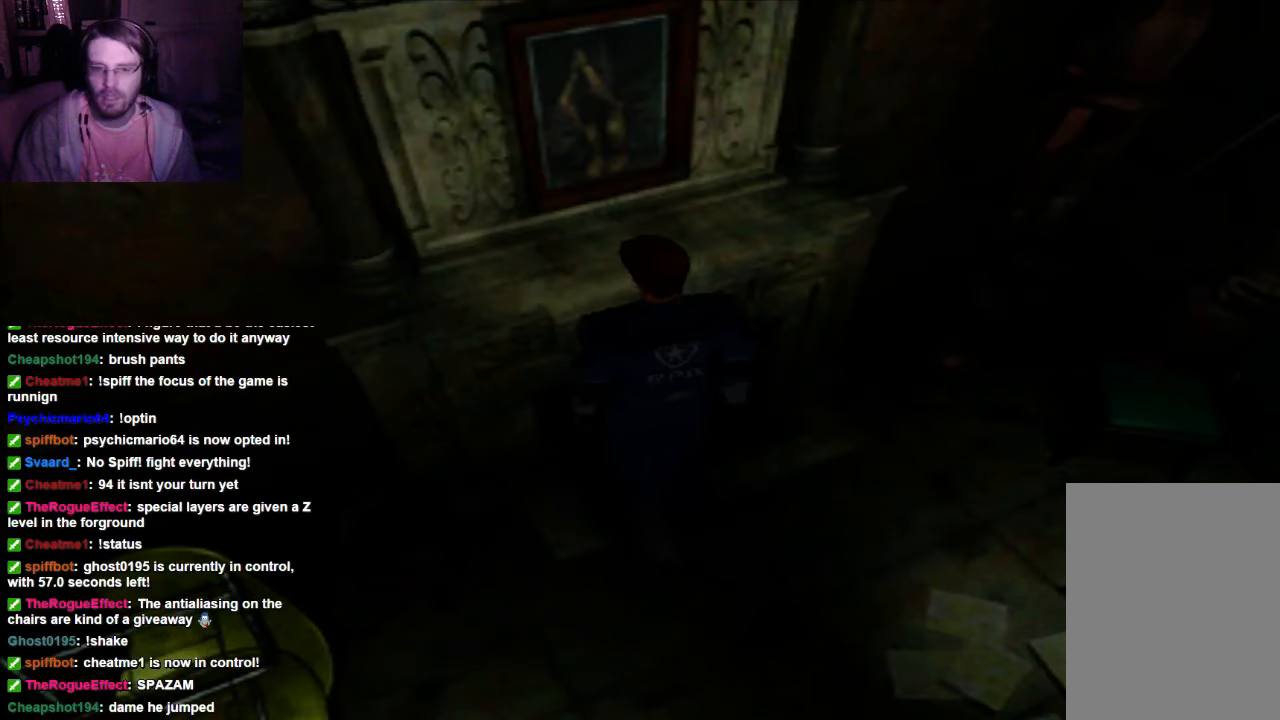
{"buttons": [], "left_stick": "center", "right_stick": "center", "events": [[134, "DPAD_UP", "up"]]}
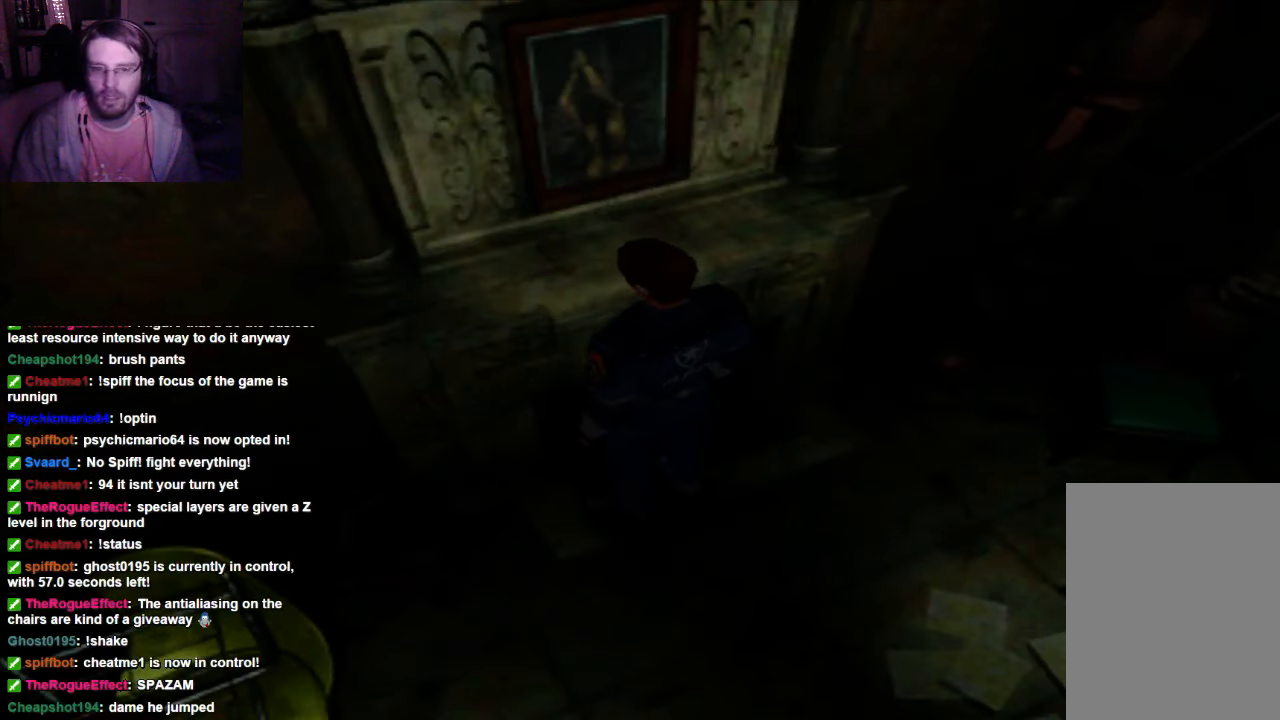
{"buttons": [], "left_stick": "center", "right_stick": "center", "events": []}
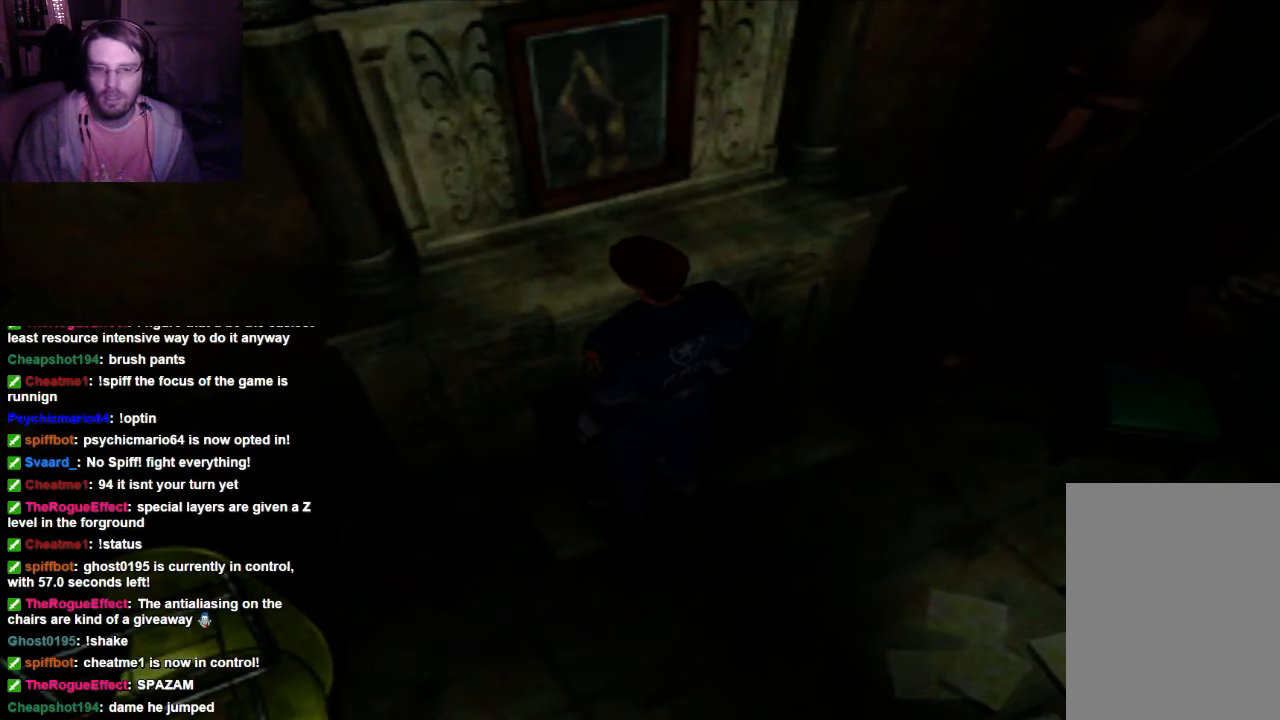
{"buttons": [], "left_stick": "center", "right_stick": "center", "events": []}
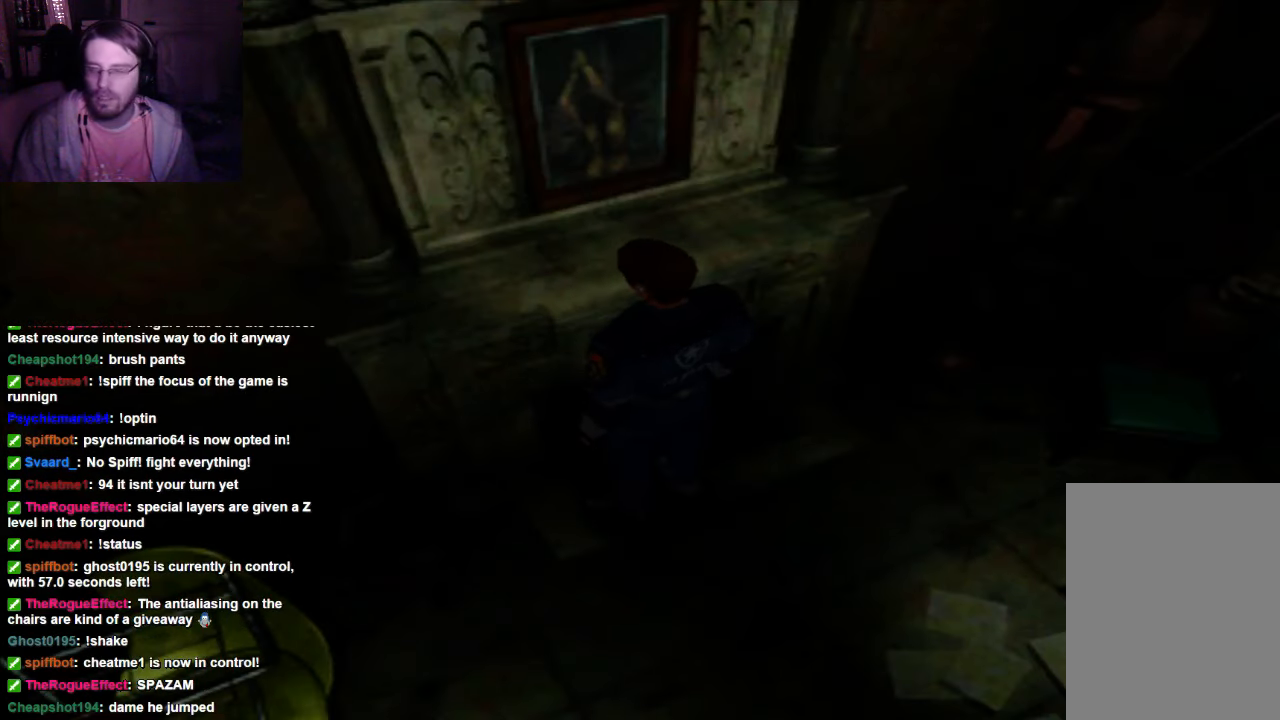
{"buttons": [], "left_stick": "center", "right_stick": "center", "events": []}
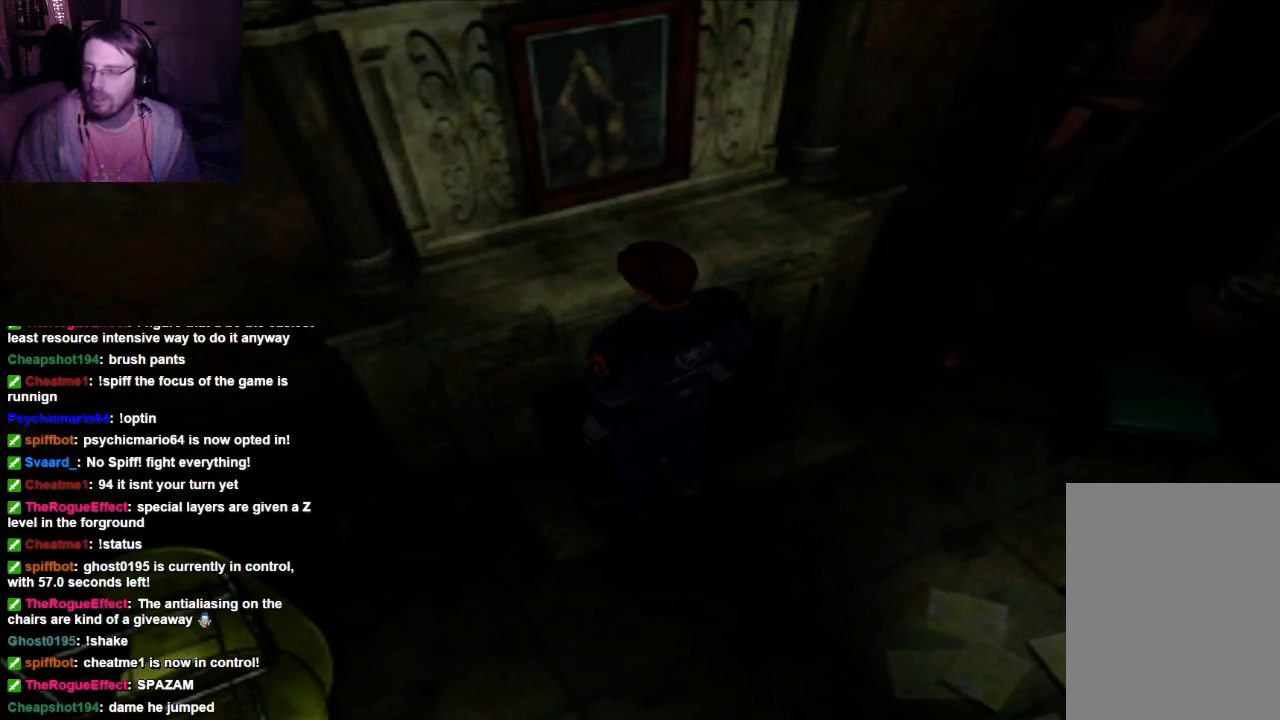
{"buttons": [], "left_stick": "center", "right_stick": "center", "events": []}
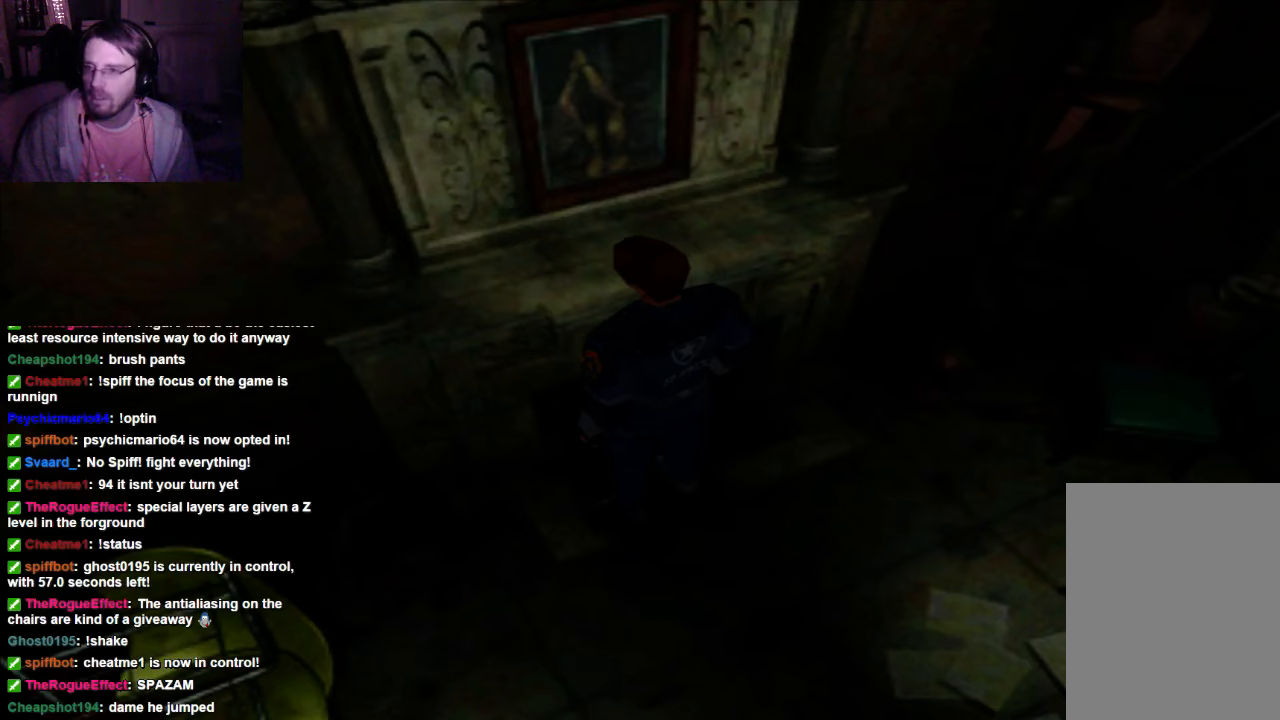
{"buttons": [], "left_stick": "center", "right_stick": "center", "events": []}
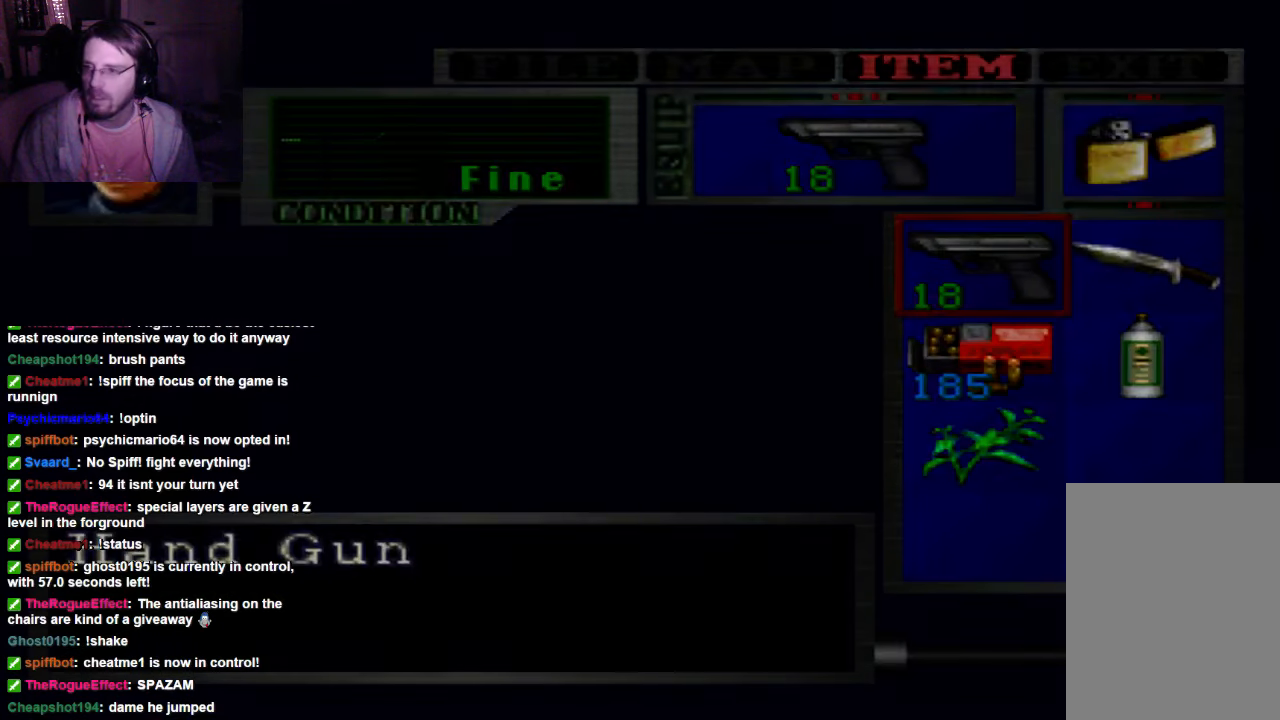
{"buttons": [], "left_stick": "center", "right_stick": "center", "events": []}
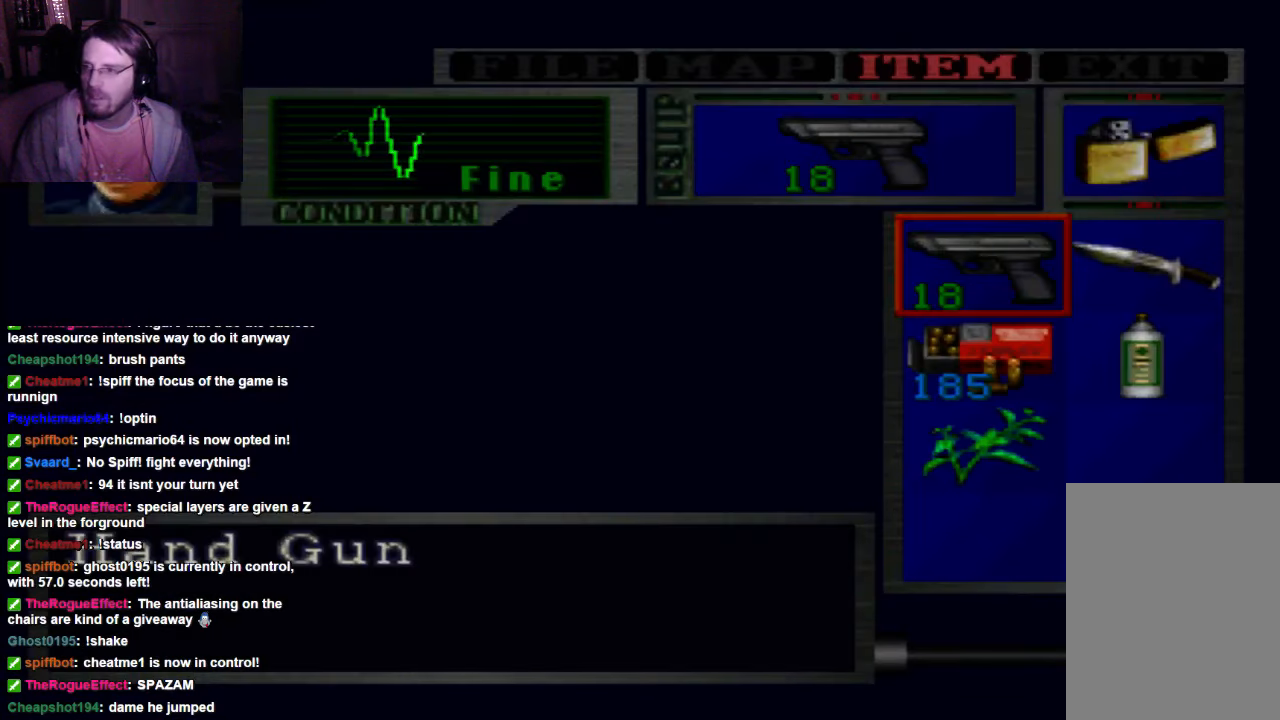
{"buttons": [], "left_stick": "center", "right_stick": "center", "events": [[67, "DPAD_UP", "down"], [200, "DPAD_UP", "up"], [334, "DPAD_RIGHT", "down"], [434, "DPAD_RIGHT", "up"]]}
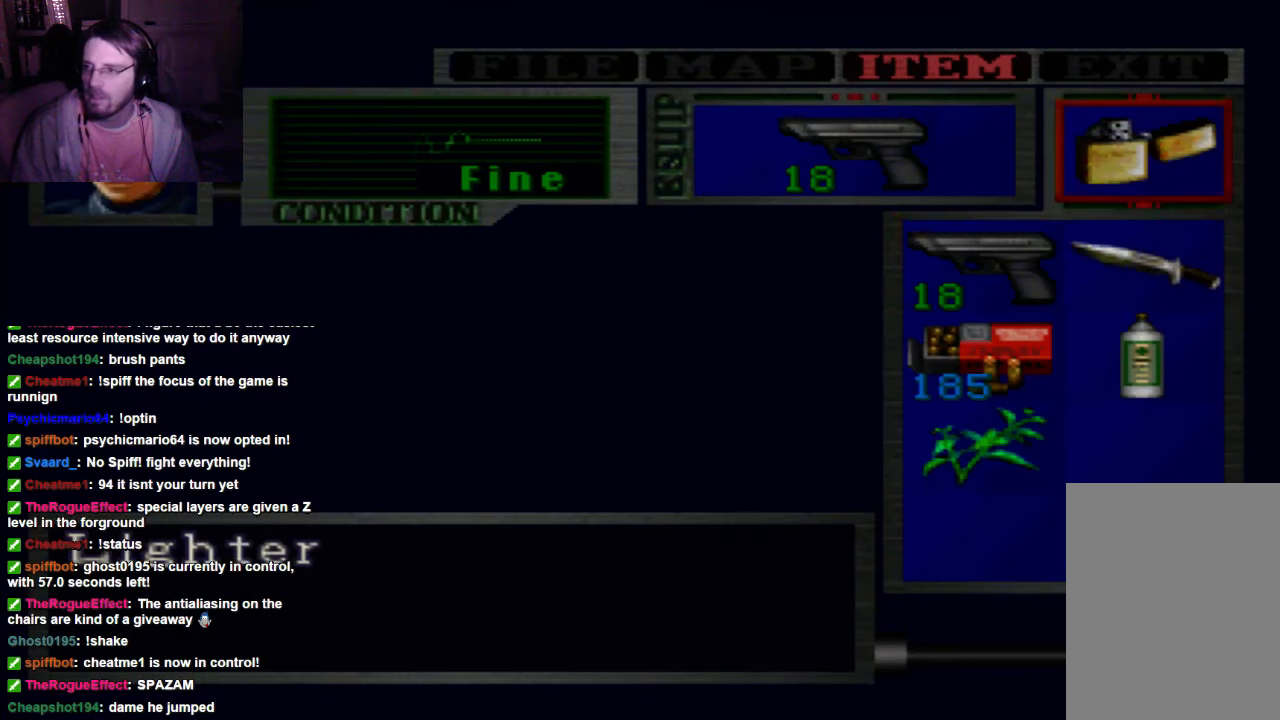
{"buttons": [], "left_stick": "center", "right_stick": "center", "events": []}
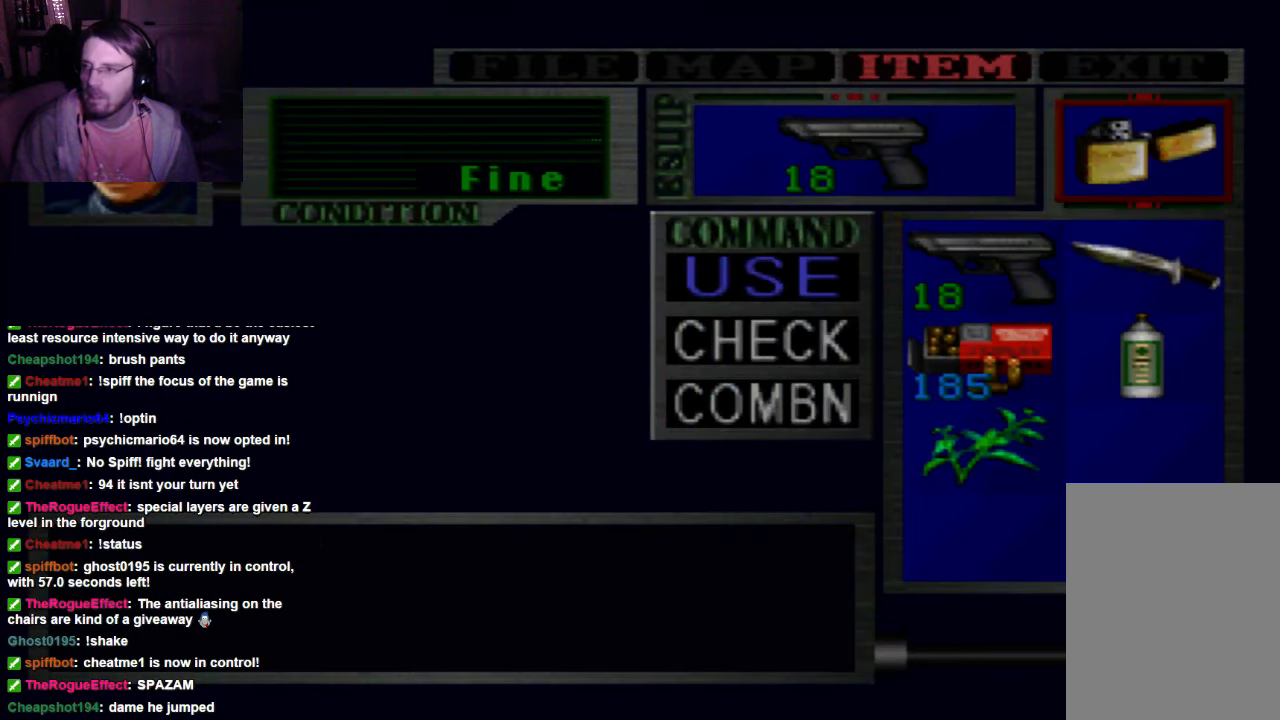
{"buttons": [], "left_stick": "center", "right_stick": "center", "events": []}
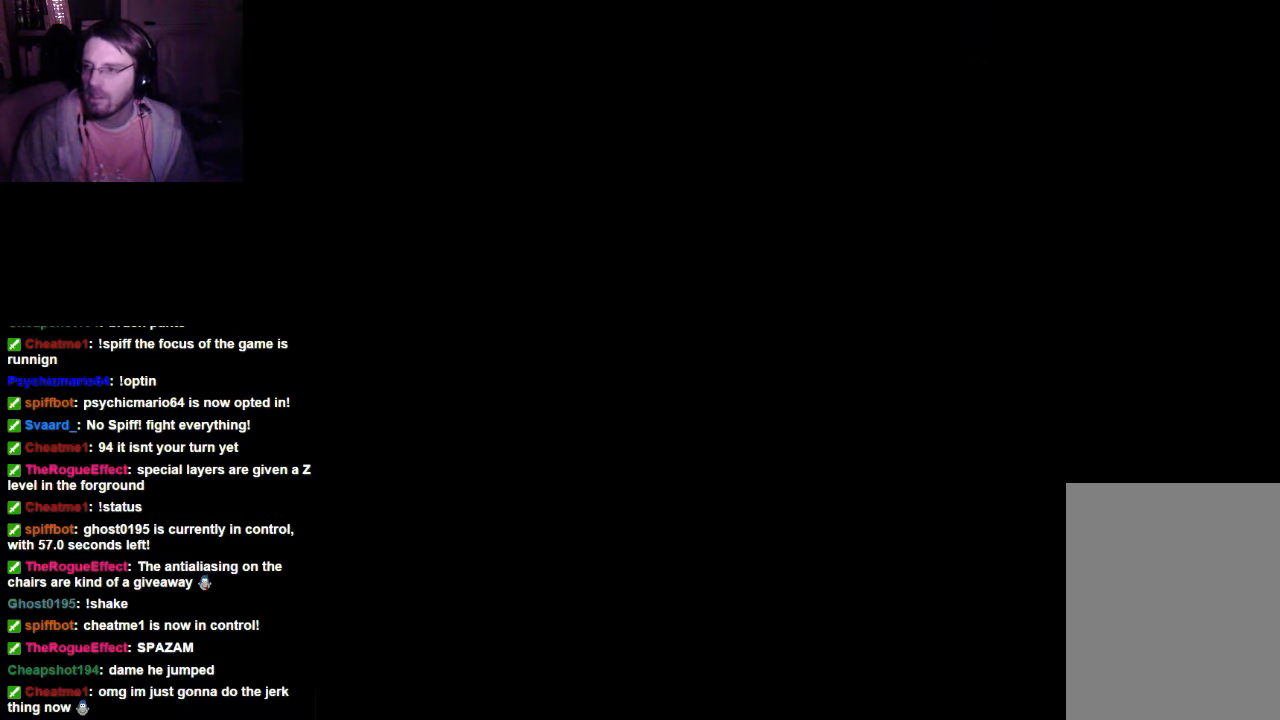
{"buttons": [], "left_stick": "center", "right_stick": "center", "events": []}